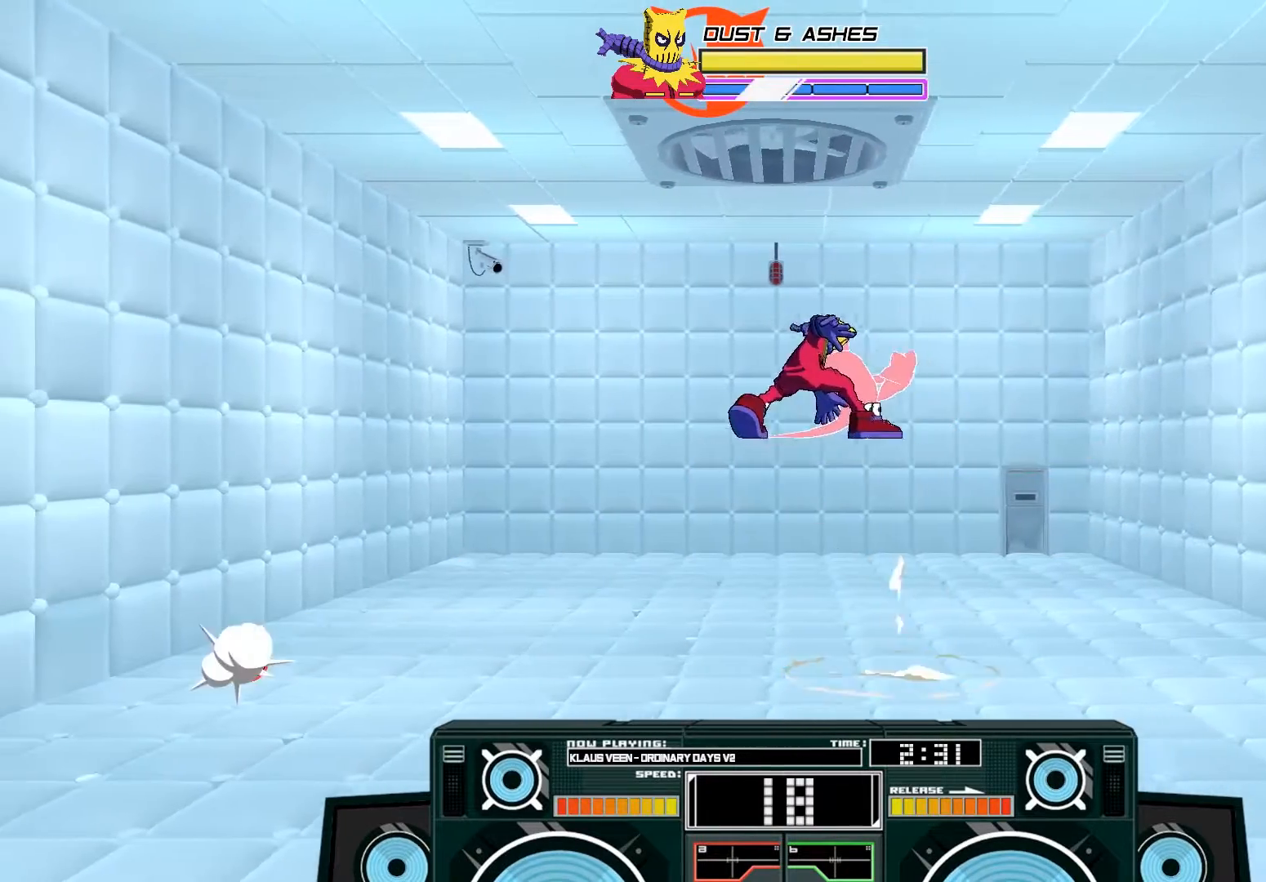
Gameplay with a controller (Xbox layout); each line is a JSON object with the inputs held at the frame after it. "events" lists button and stick changes between this image and that frame as [ms after this image, input, new state], when the widget could be followed in between.
{"buttons": [], "left_stick": "right", "right_stick": "center", "events": [[17, "A", "up"], [350, "left_stick", "center"], [417, "X", "up"], [450, "left_stick", "right"]]}
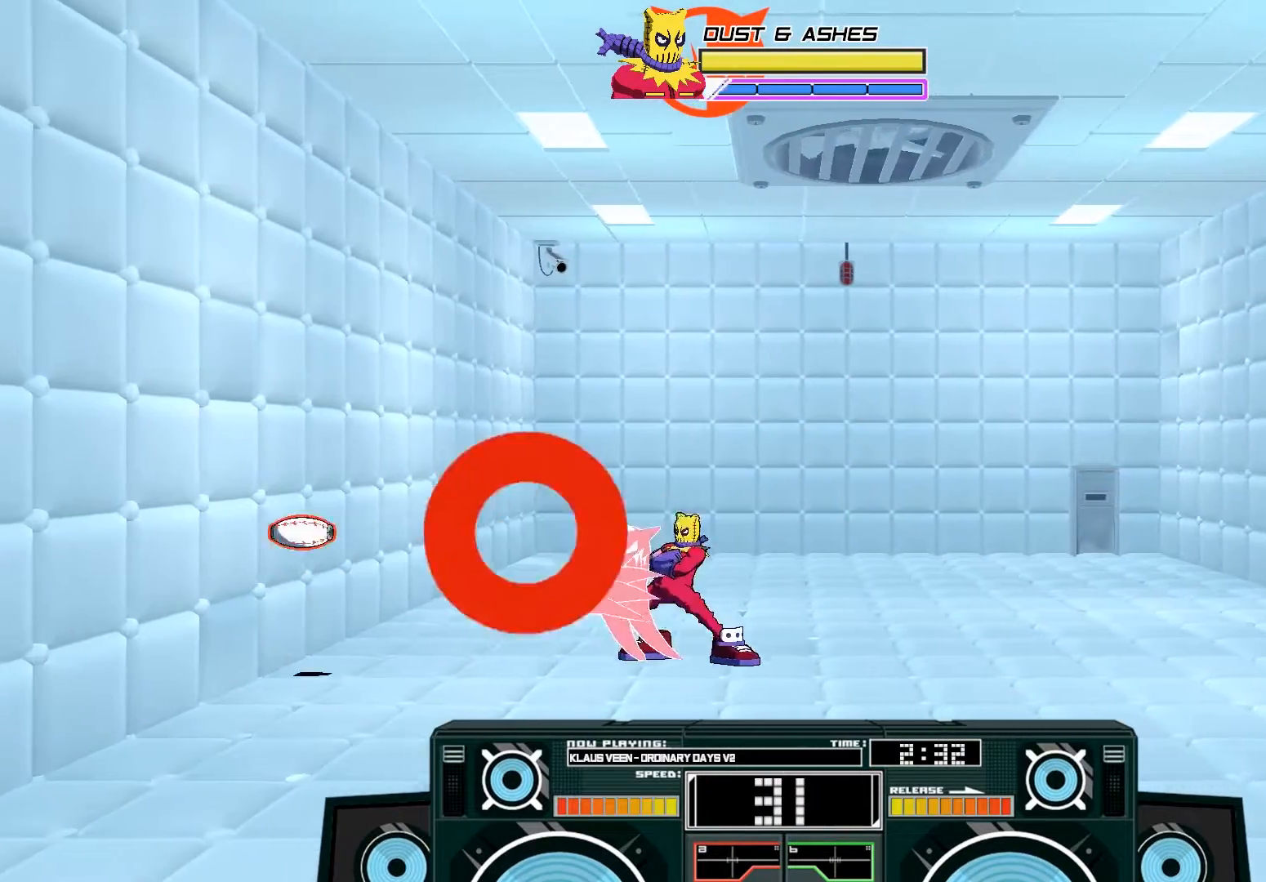
{"buttons": ["A"], "left_stick": "down", "right_stick": "center", "events": [[217, "A", "down"], [217, "left_stick", "left"], [250, "B", "down"], [450, "B", "up"], [483, "left_stick", "down"]]}
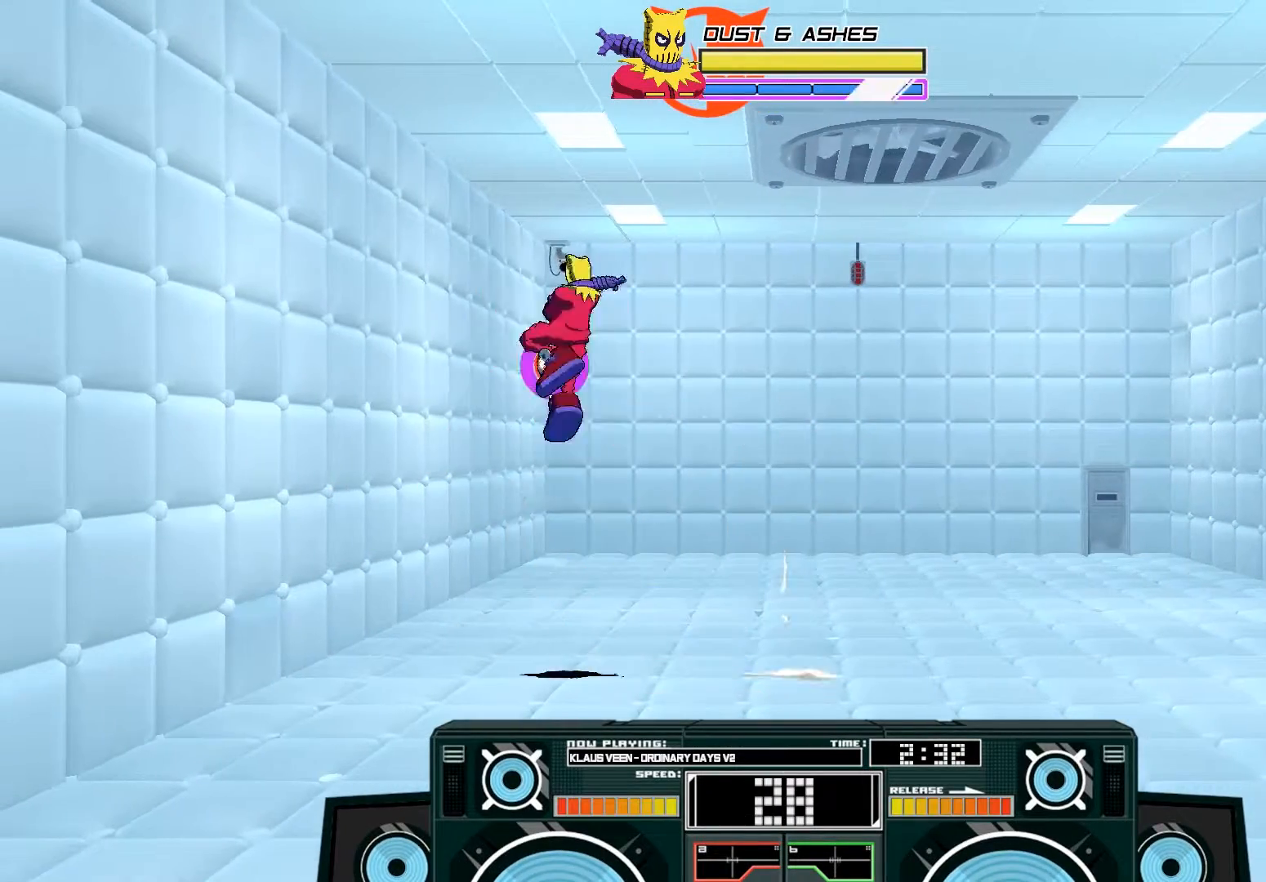
{"buttons": ["A", "X"], "left_stick": "down", "right_stick": "center", "events": [[50, "X", "down"], [283, "left_stick", "center"], [317, "X", "up"], [383, "left_stick", "down"], [417, "X", "down"]]}
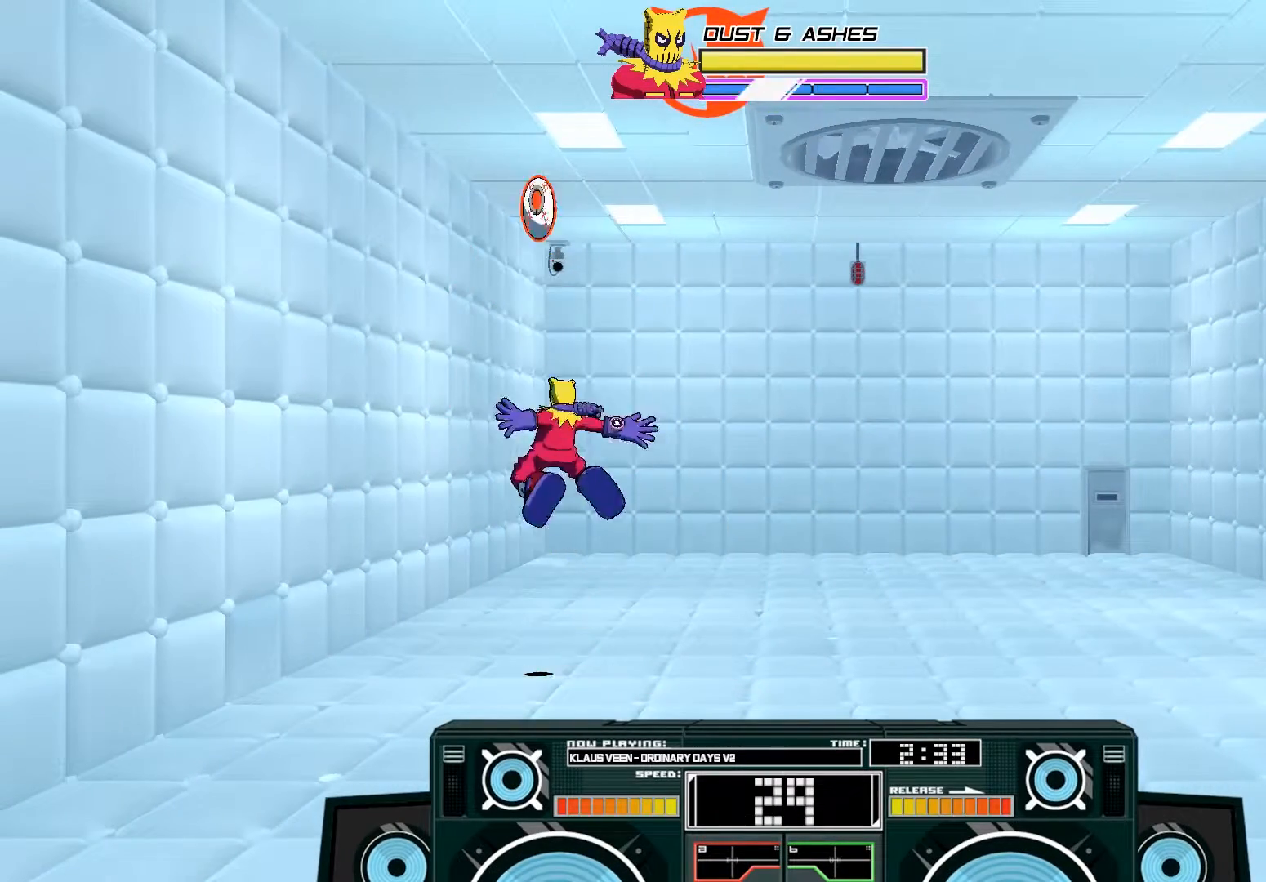
{"buttons": [], "left_stick": "center", "right_stick": "center", "events": [[17, "X", "up"], [50, "left_stick", "down-right"], [83, "X", "down"], [183, "X", "up"], [283, "A", "up"], [283, "left_stick", "down-left"], [383, "left_stick", "center"]]}
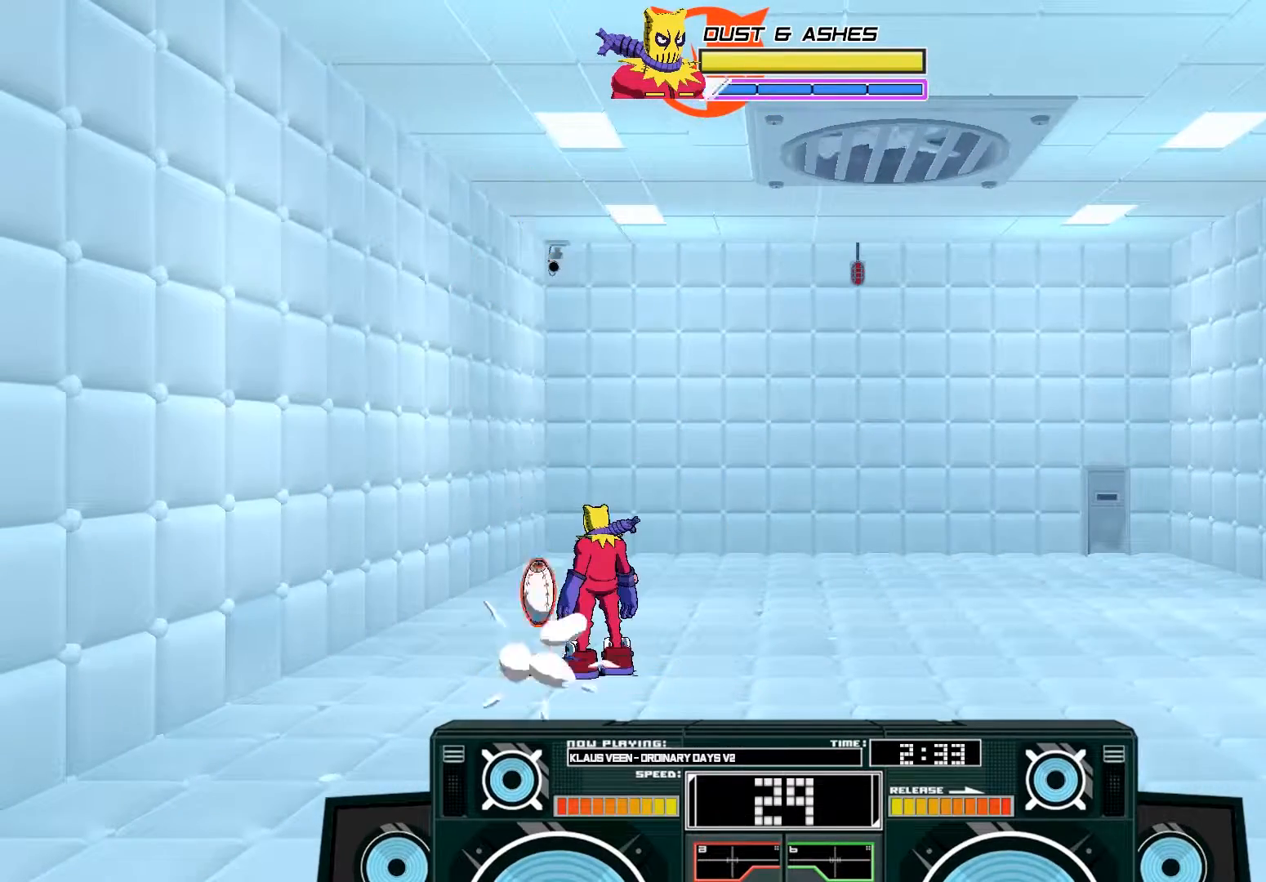
{"buttons": ["A", "X"], "left_stick": "down", "right_stick": "center", "events": [[317, "A", "down"], [317, "left_stick", "left"], [350, "X", "down"], [417, "X", "up"], [450, "left_stick", "down"], [483, "X", "down"]]}
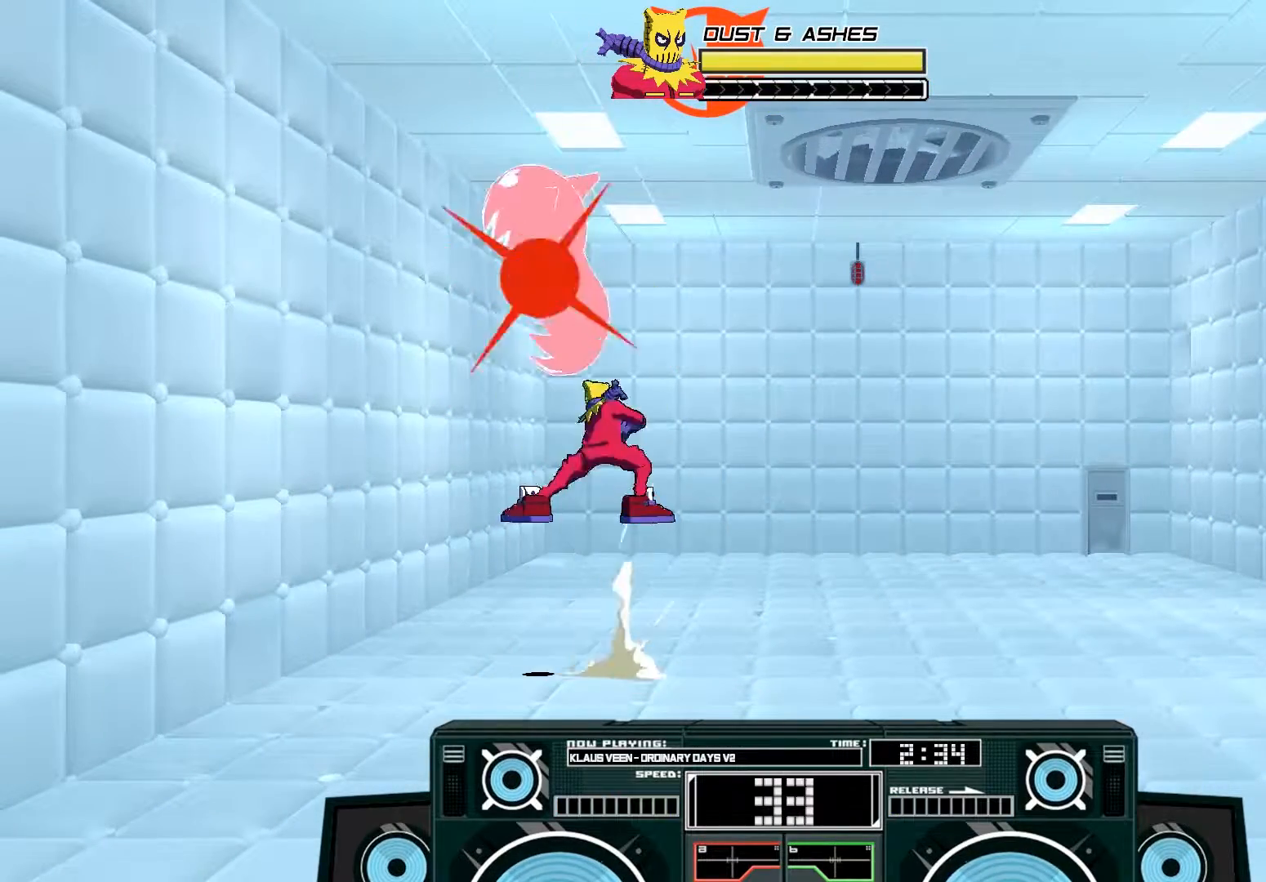
{"buttons": ["B"], "left_stick": "down", "right_stick": "center", "events": [[83, "X", "up"], [117, "B", "down"], [217, "A", "up"]]}
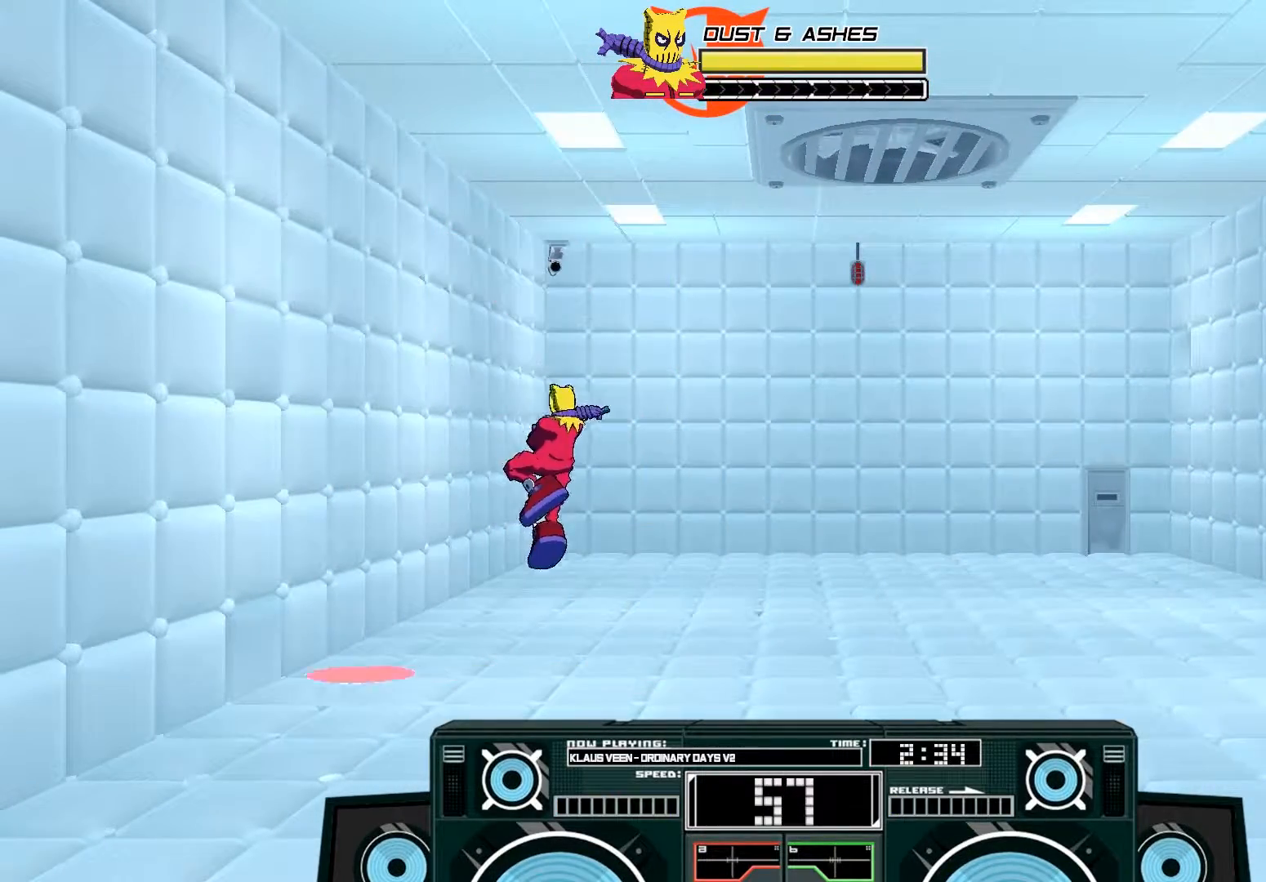
{"buttons": [], "left_stick": "up-left", "right_stick": "center", "events": [[17, "left_stick", "down-right"], [150, "left_stick", "right"], [317, "B", "up"], [383, "left_stick", "up-left"]]}
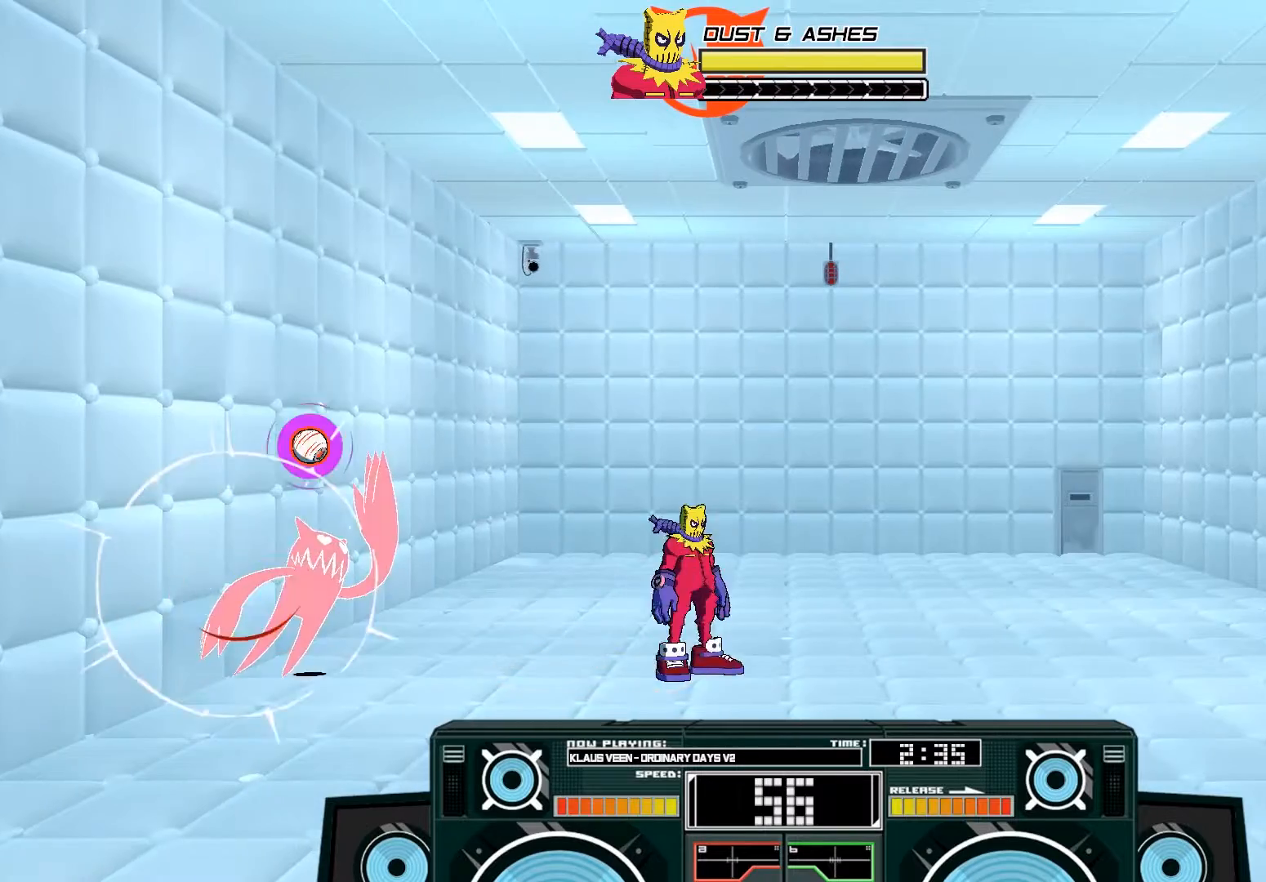
{"buttons": [], "left_stick": "right", "right_stick": "center", "events": [[17, "A", "down"], [117, "X", "down"], [183, "left_stick", "left"], [317, "X", "up"], [350, "left_stick", "right"], [483, "A", "up"]]}
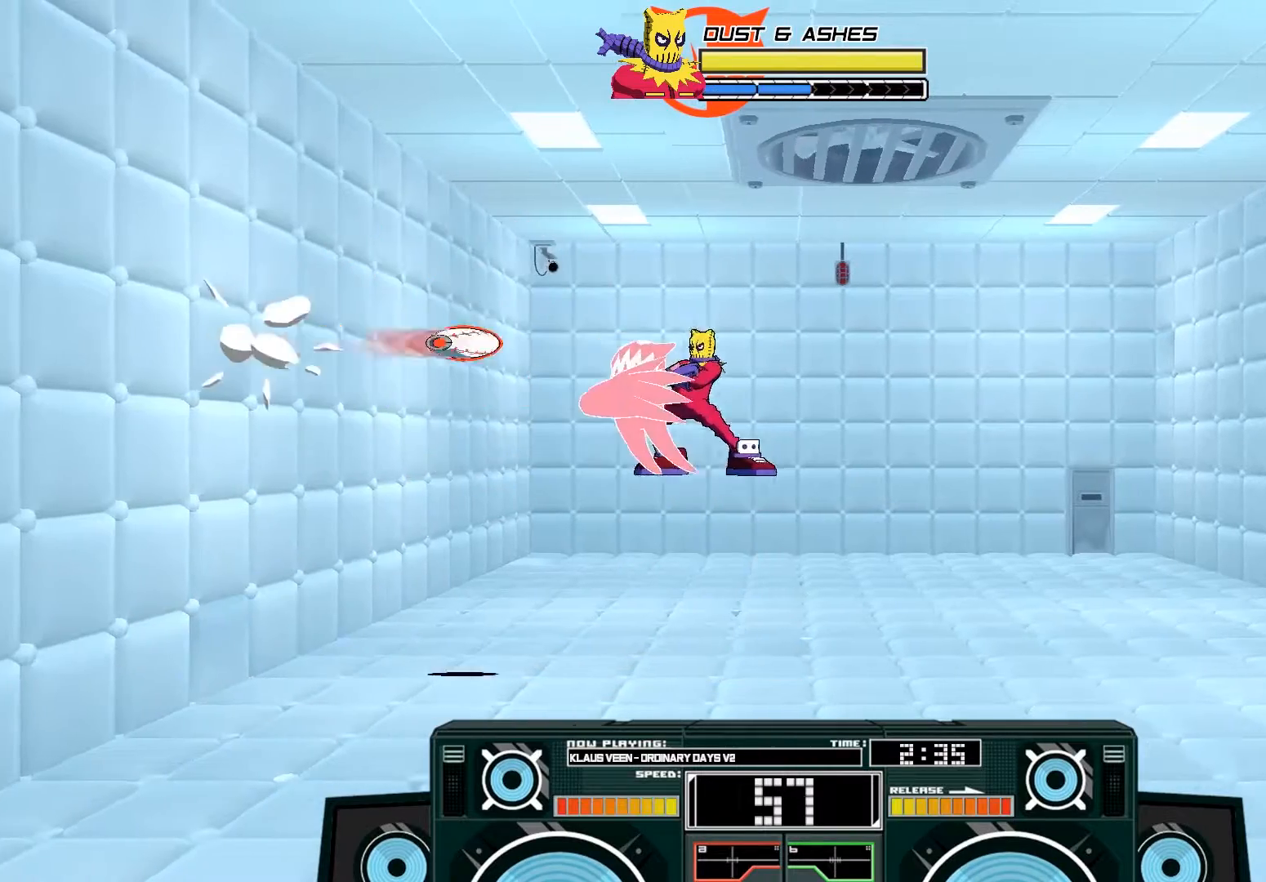
{"buttons": ["A", "X"], "left_stick": "left", "right_stick": "center", "events": [[83, "A", "down"], [117, "B", "down"], [350, "B", "up"], [417, "left_stick", "left"], [450, "X", "down"]]}
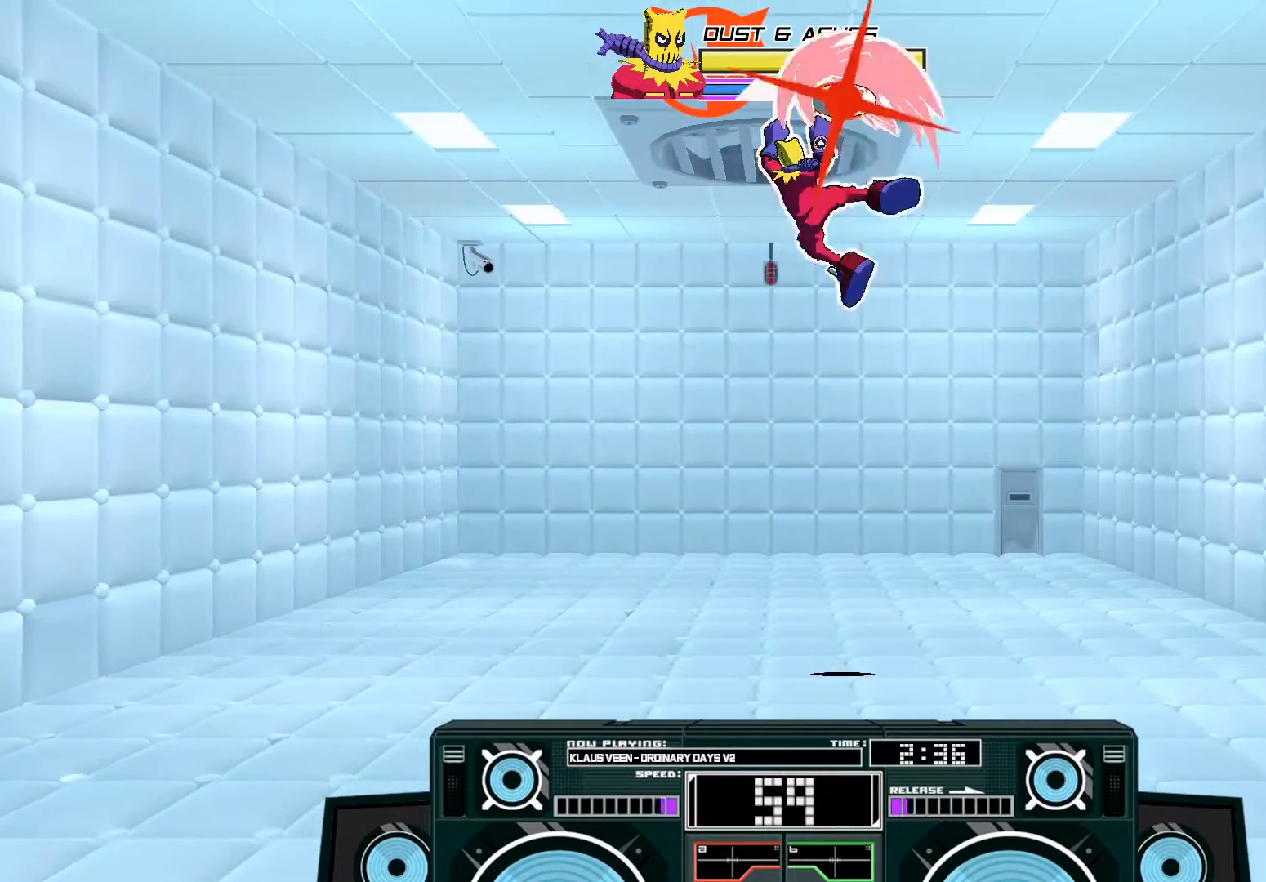
{"buttons": ["A", "B"], "left_stick": "down", "right_stick": "center", "events": [[250, "X", "up"], [283, "left_stick", "center"], [483, "B", "down"], [483, "left_stick", "down"]]}
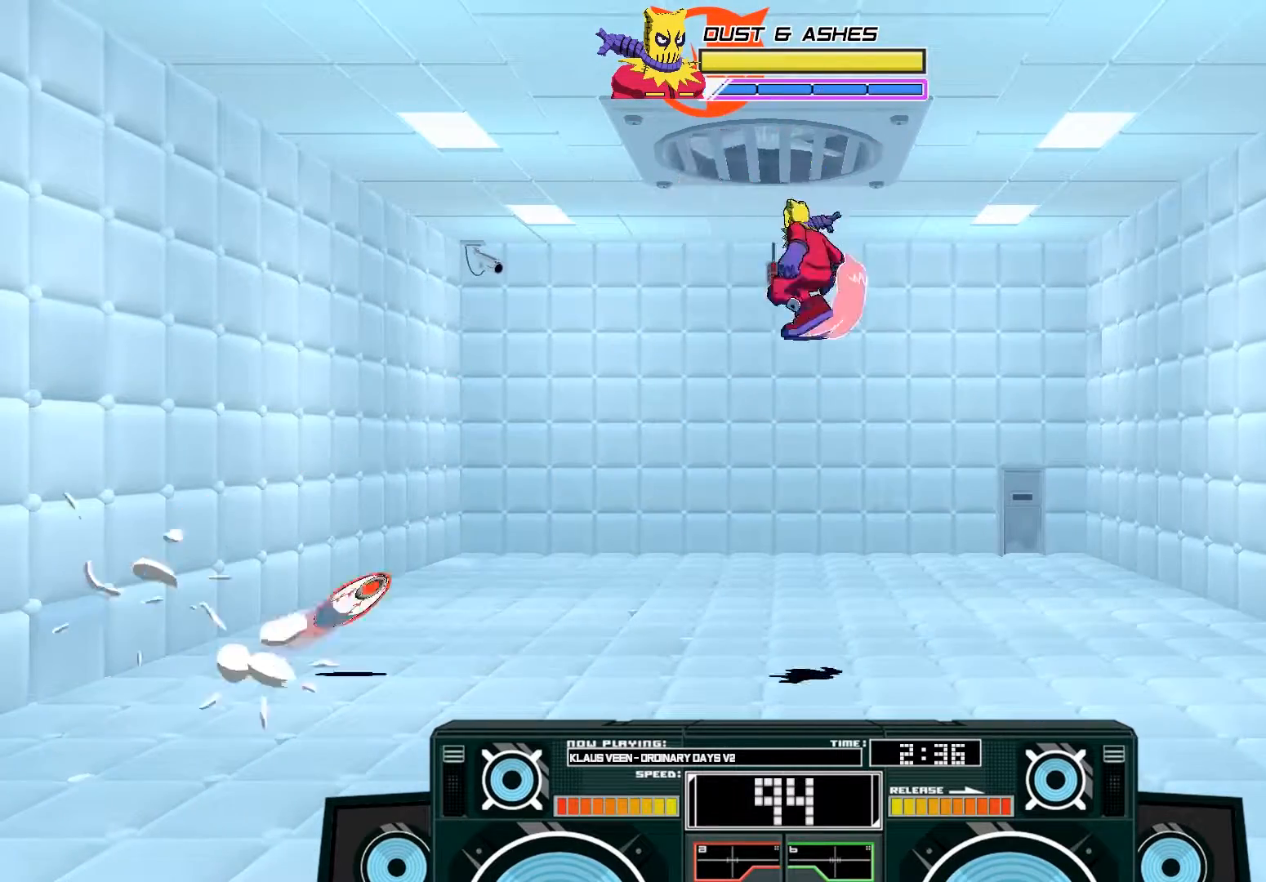
{"buttons": ["A", "X"], "left_stick": "down-right", "right_stick": "center", "events": [[150, "B", "up"], [217, "A", "up"], [317, "left_stick", "down-left"], [450, "A", "down"], [483, "X", "down"], [483, "left_stick", "down-right"]]}
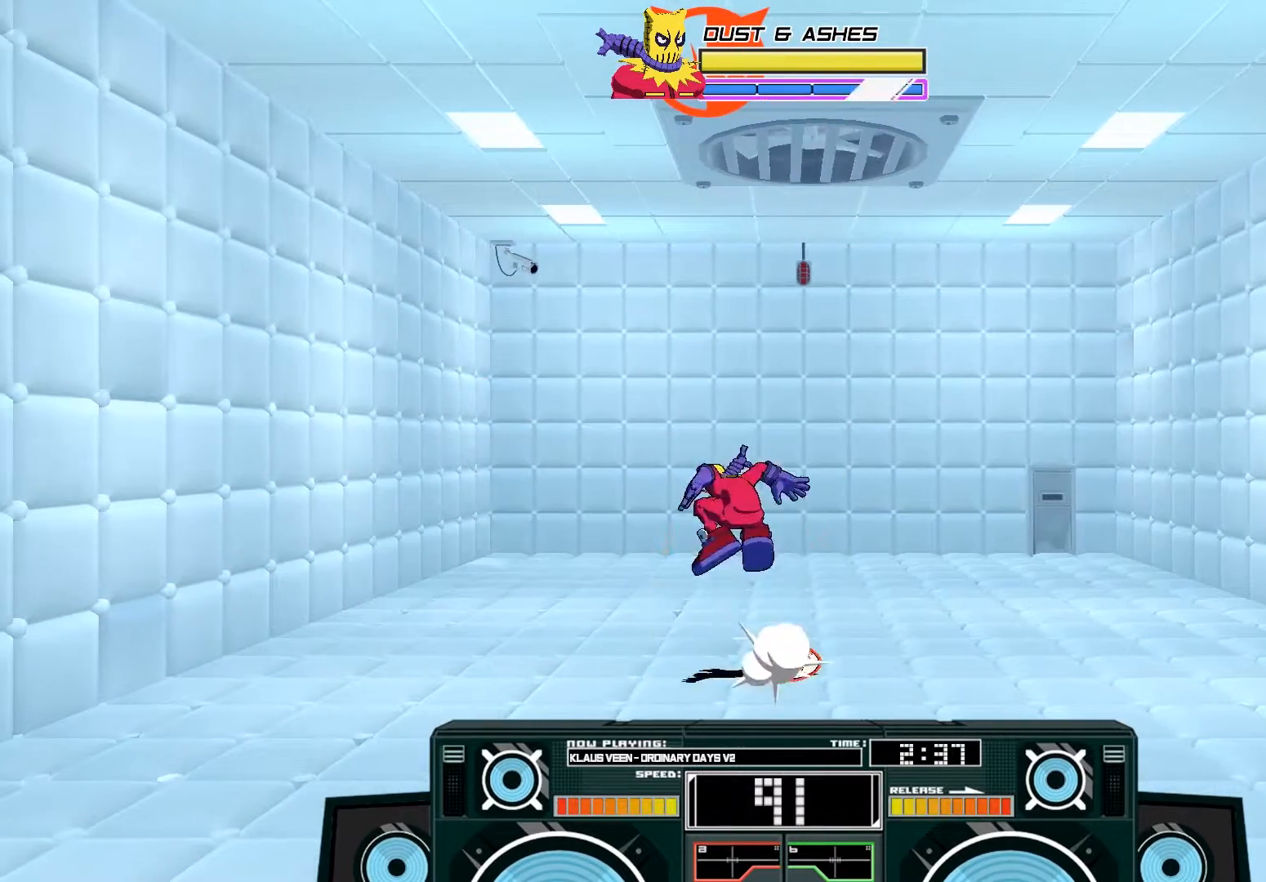
{"buttons": [], "left_stick": "right", "right_stick": "center", "events": [[100, "left_stick", "right"], [117, "X", "up"], [183, "A", "up"]]}
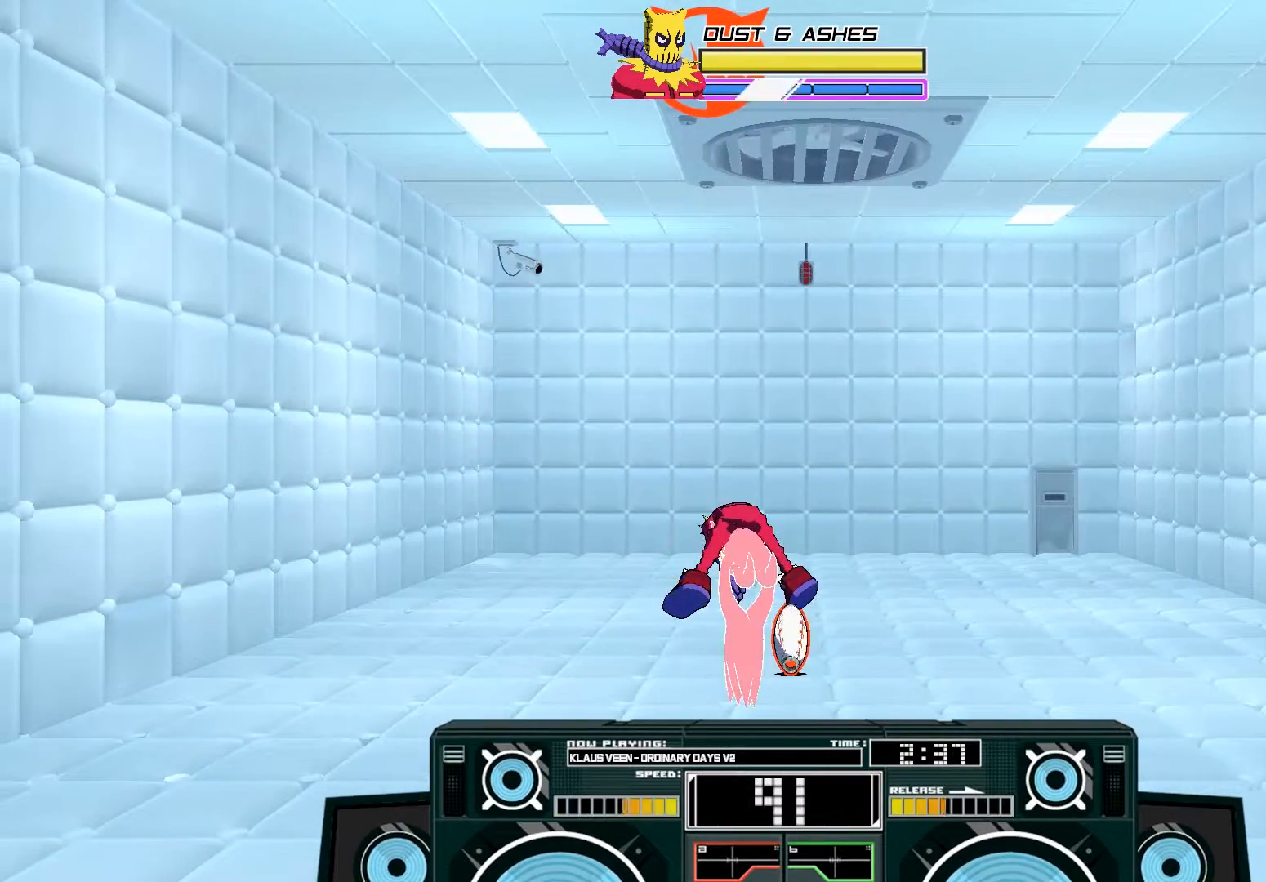
{"buttons": [], "left_stick": "center", "right_stick": "center", "events": [[50, "left_stick", "center"]]}
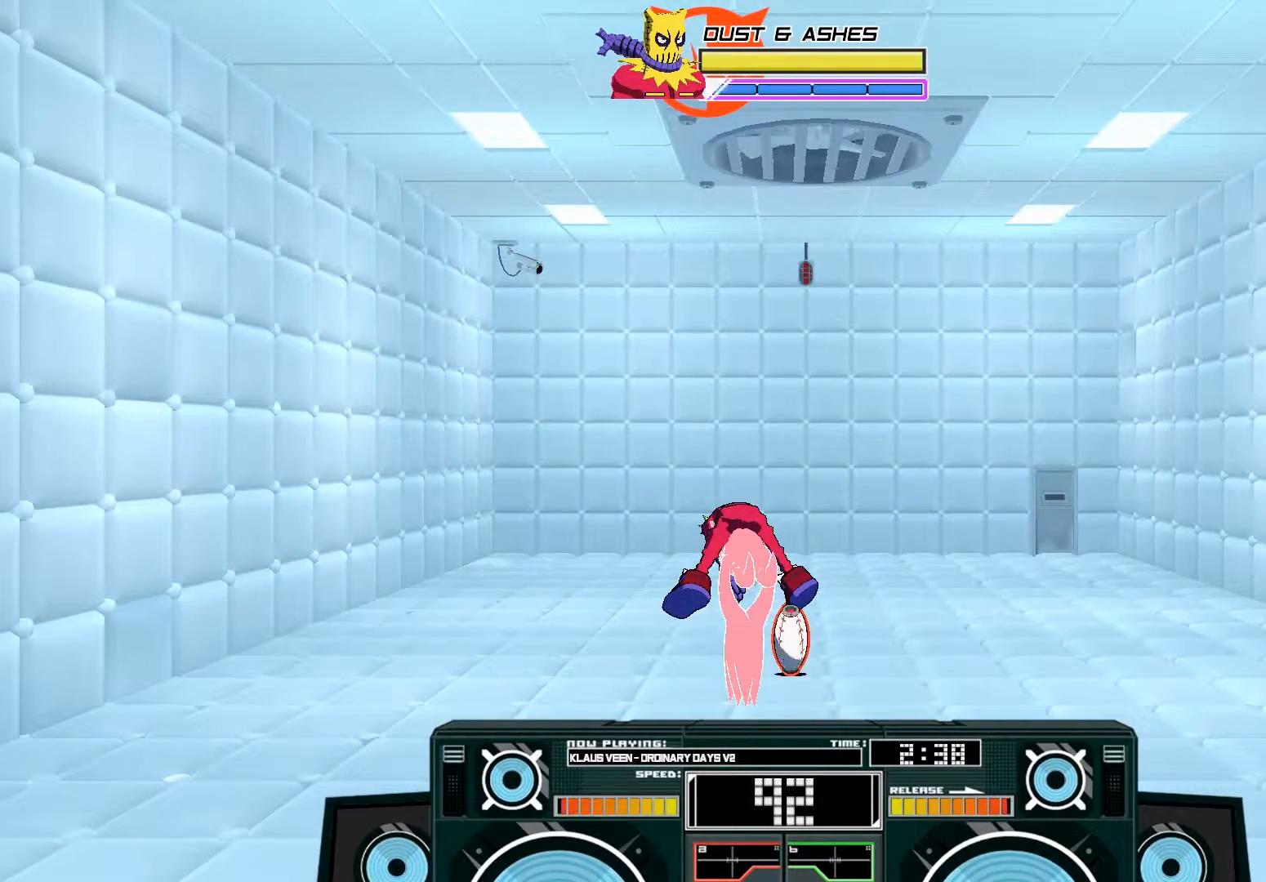
{"buttons": [], "left_stick": "center", "right_stick": "center", "events": [[250, "left_stick", "left"], [483, "left_stick", "center"]]}
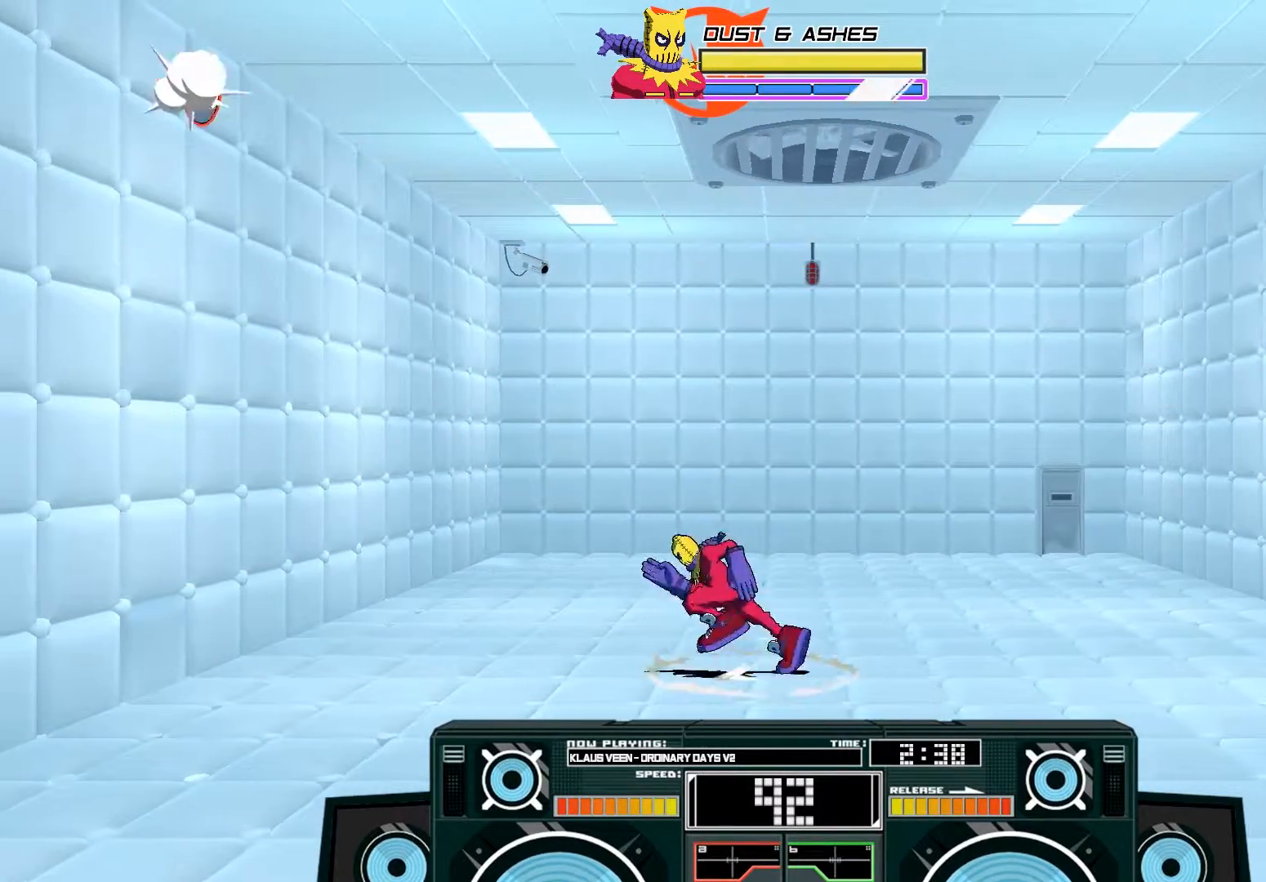
{"buttons": ["A", "B"], "left_stick": "left", "right_stick": "center", "events": [[50, "left_stick", "right"], [350, "A", "down"], [350, "B", "down"], [350, "left_stick", "left"]]}
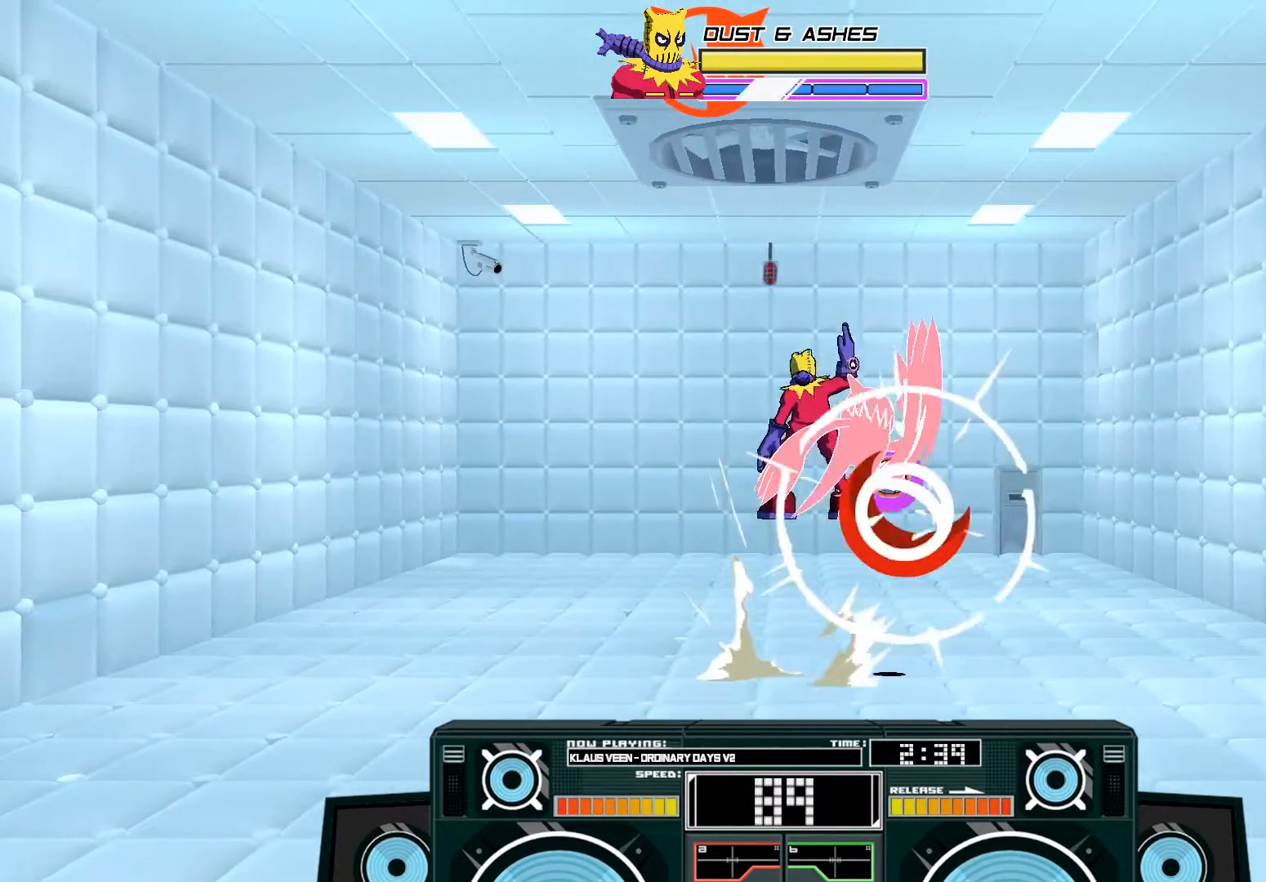
{"buttons": ["A", "X"], "left_stick": "left", "right_stick": "center", "events": [[117, "B", "up"], [183, "X", "down"], [183, "left_stick", "center"], [317, "left_stick", "left"]]}
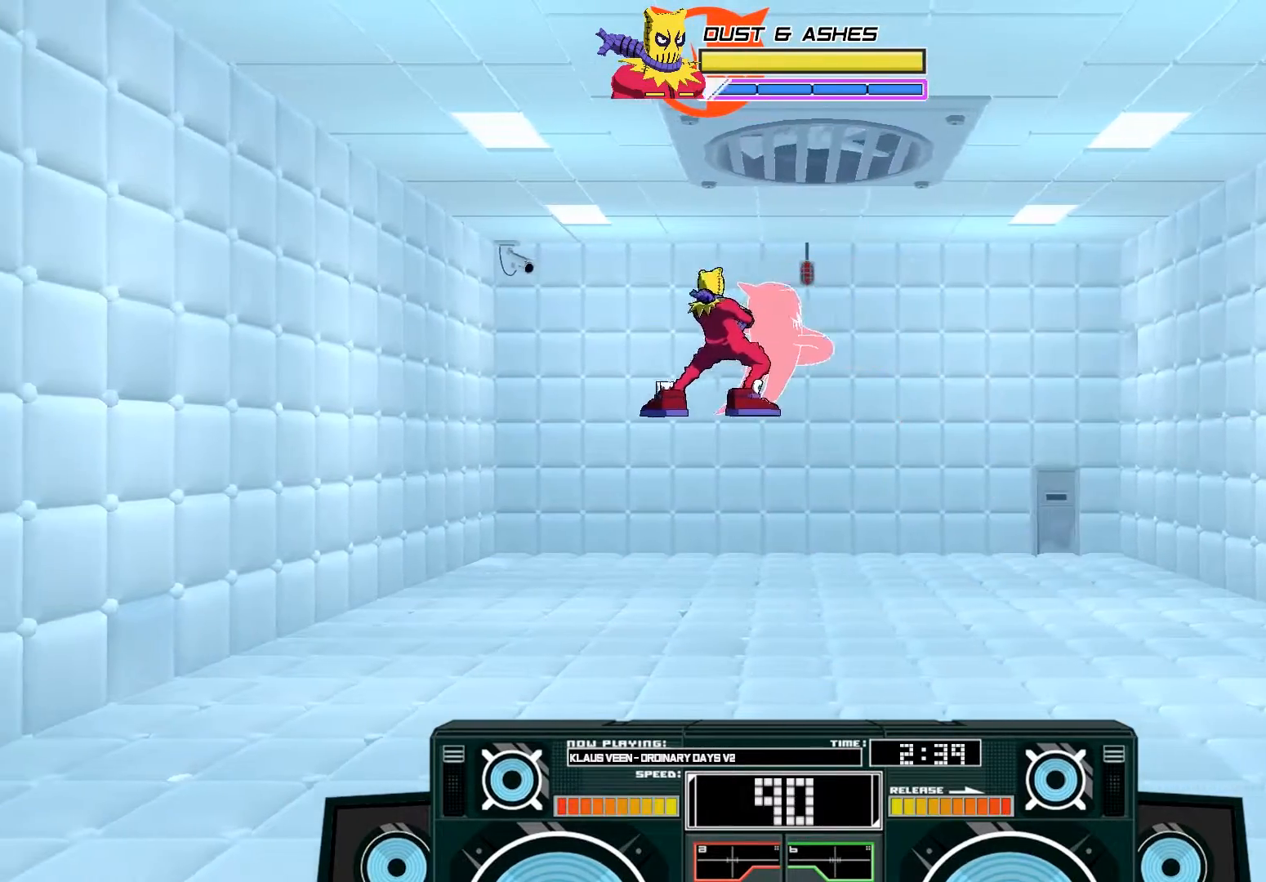
{"buttons": ["A"], "left_stick": "down-right", "right_stick": "center", "events": [[50, "X", "up"], [117, "A", "up"], [150, "left_stick", "up-right"], [183, "A", "down"], [183, "B", "down"], [383, "B", "up"], [483, "left_stick", "down-right"]]}
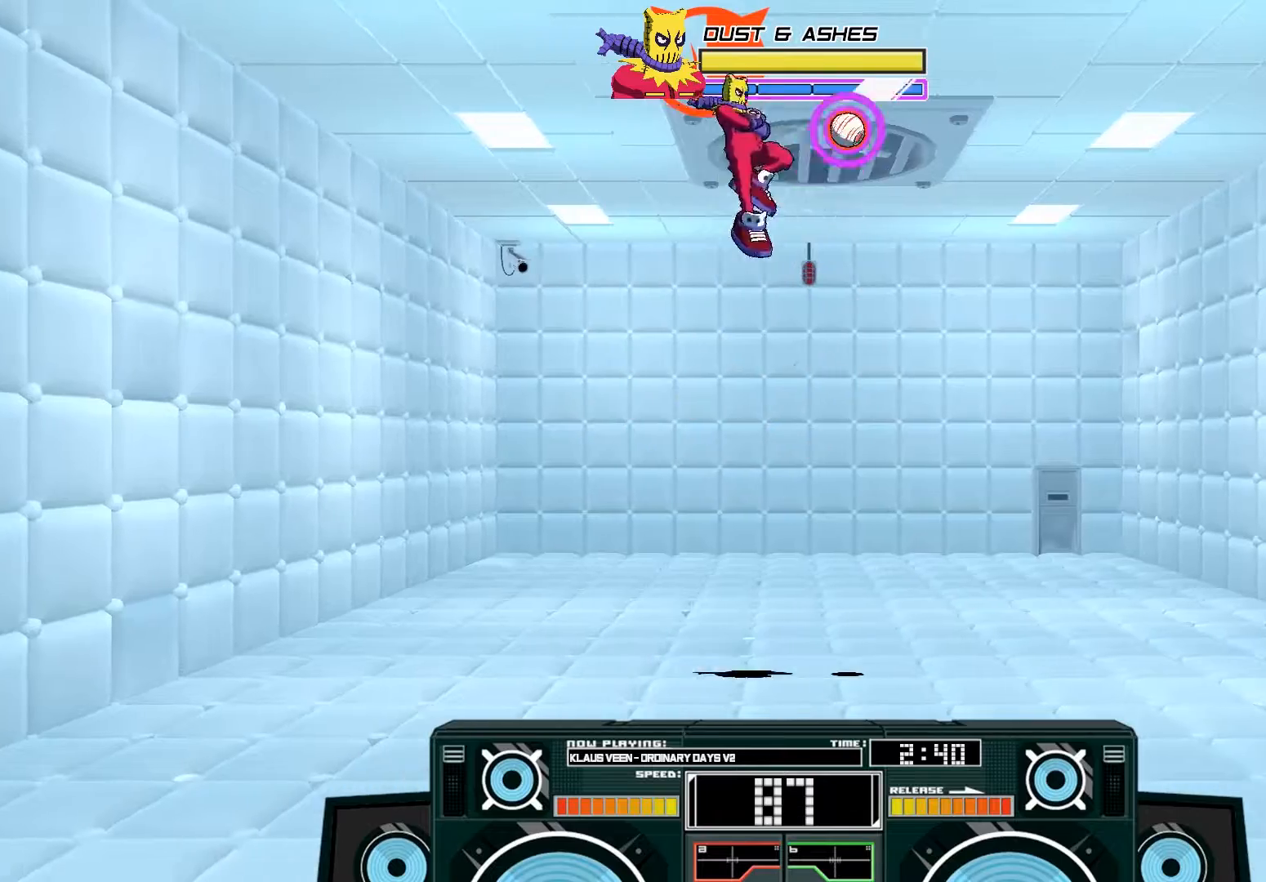
{"buttons": [], "left_stick": "down-left", "right_stick": "center", "events": [[17, "B", "down"], [17, "left_stick", "down-left"], [117, "A", "up"], [117, "B", "up"], [183, "left_stick", "down"], [317, "left_stick", "down-left"], [350, "X", "down"], [417, "X", "up"]]}
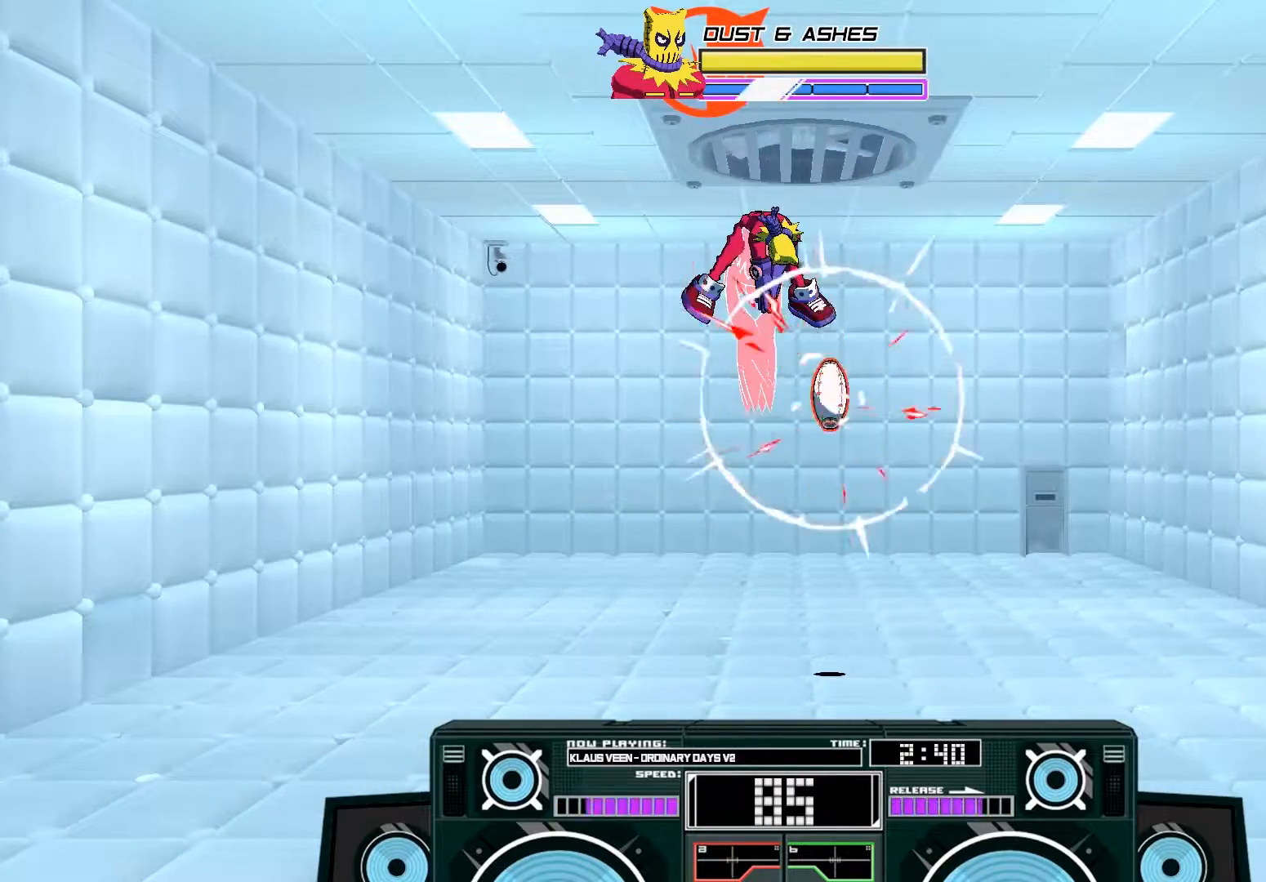
{"buttons": [], "left_stick": "center", "right_stick": "center", "events": [[50, "left_stick", "center"], [283, "left_stick", "right"], [417, "left_stick", "center"]]}
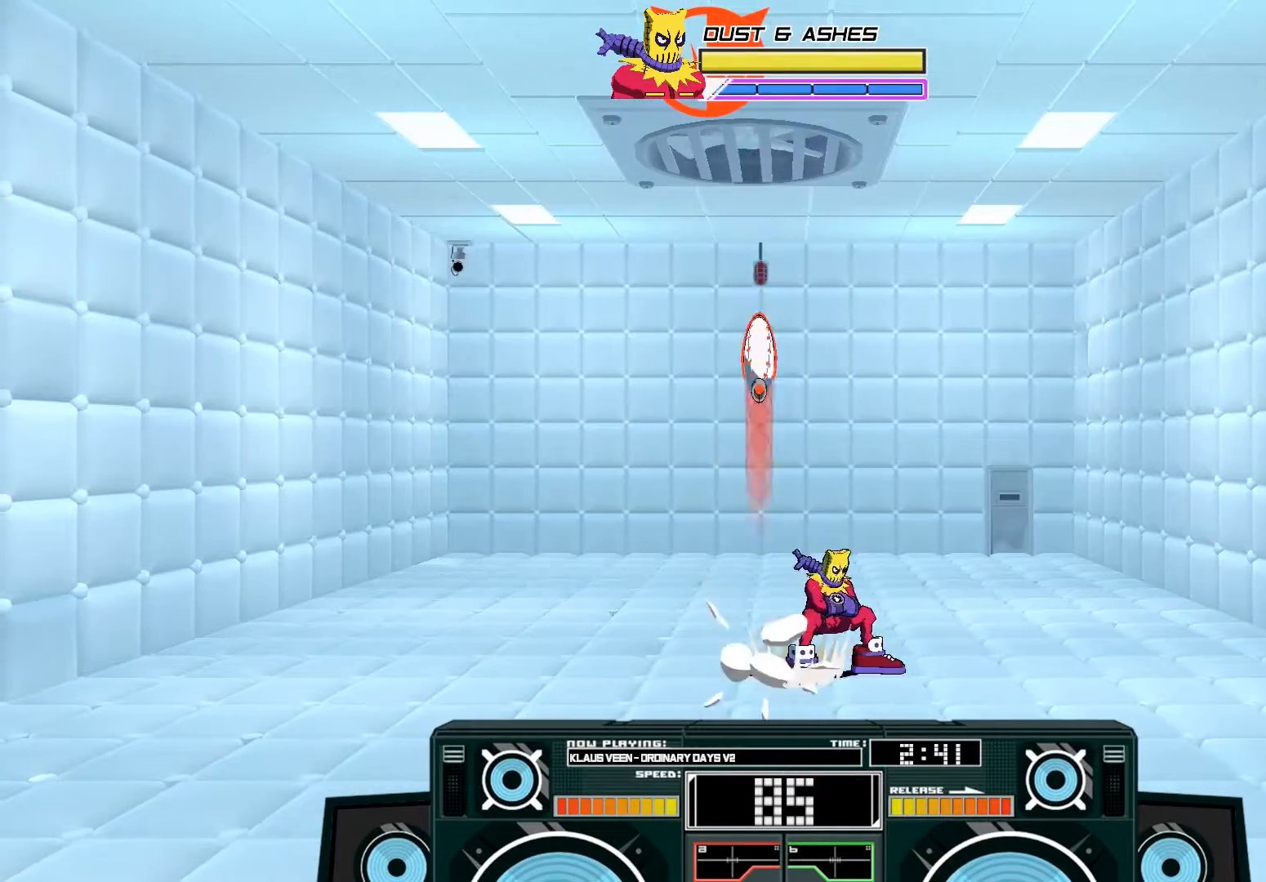
{"buttons": [], "left_stick": "center", "right_stick": "center", "events": [[183, "left_stick", "left"], [283, "left_stick", "center"]]}
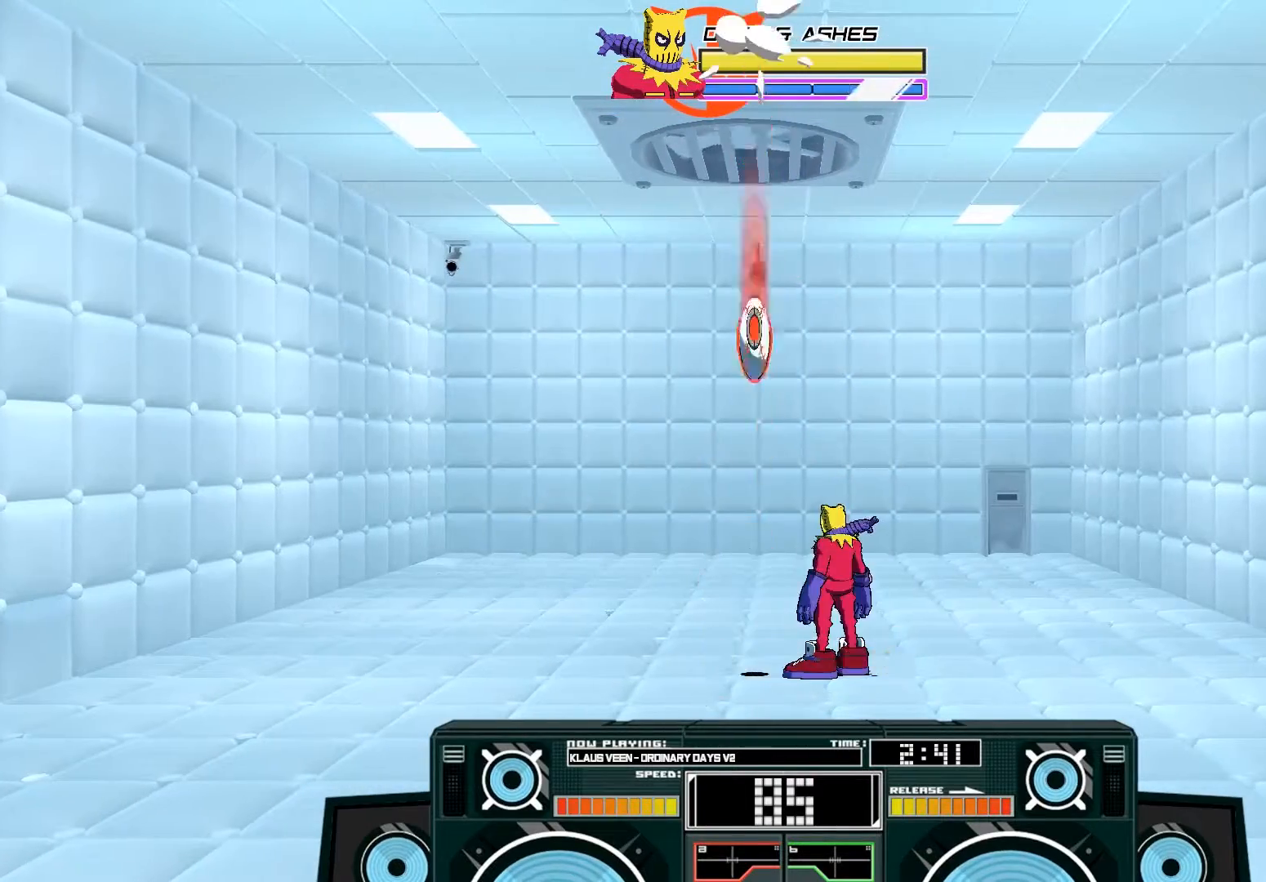
{"buttons": [], "left_stick": "center", "right_stick": "center", "events": [[117, "A", "down"], [117, "B", "down"], [117, "left_stick", "right"], [250, "left_stick", "up-right"], [283, "B", "up"], [317, "A", "up"], [383, "left_stick", "center"]]}
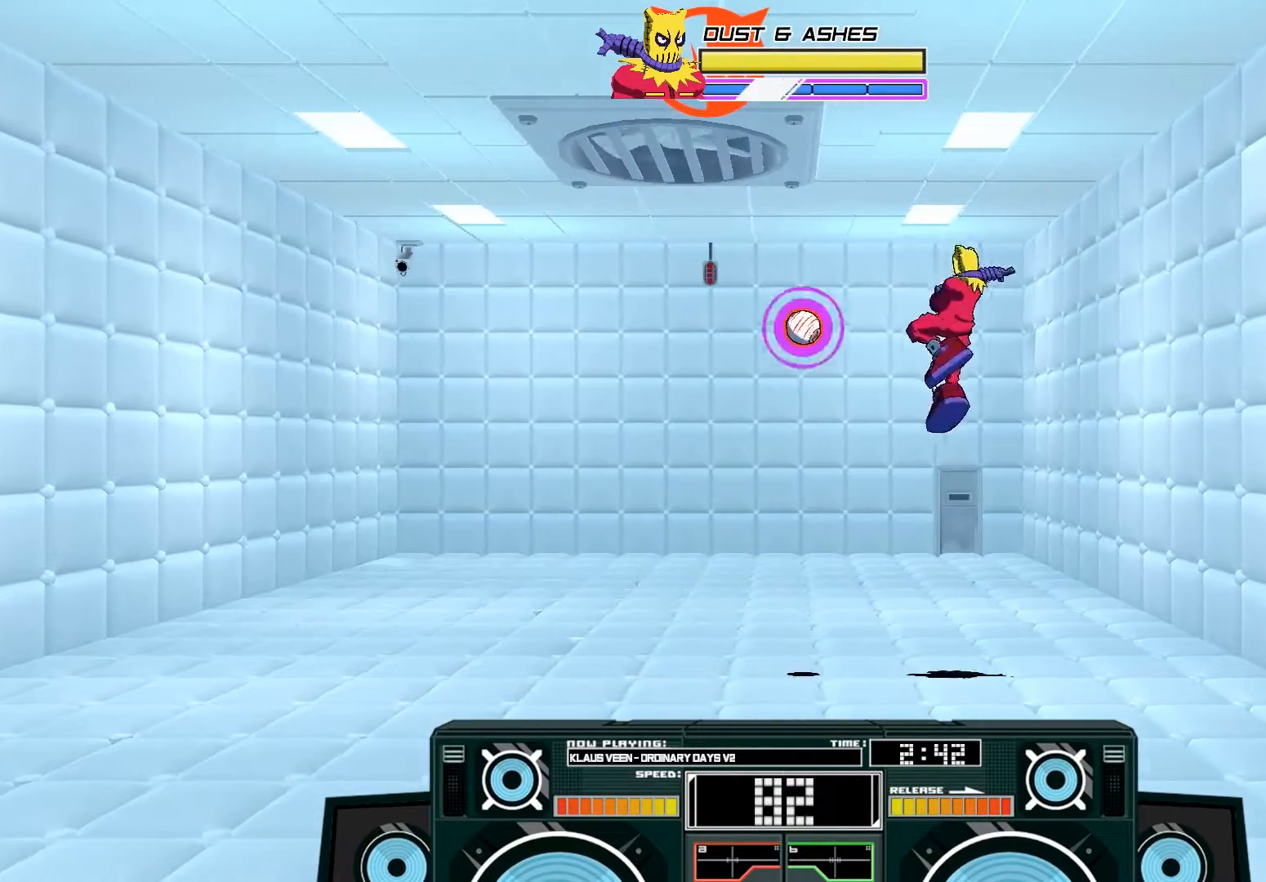
{"buttons": ["A", "B"], "left_stick": "up-left", "right_stick": "center", "events": [[117, "A", "down"], [117, "left_stick", "up-left"], [150, "B", "down"], [283, "B", "up"], [317, "A", "up"], [383, "left_stick", "left"], [417, "A", "down"], [417, "B", "down"], [450, "left_stick", "up-left"]]}
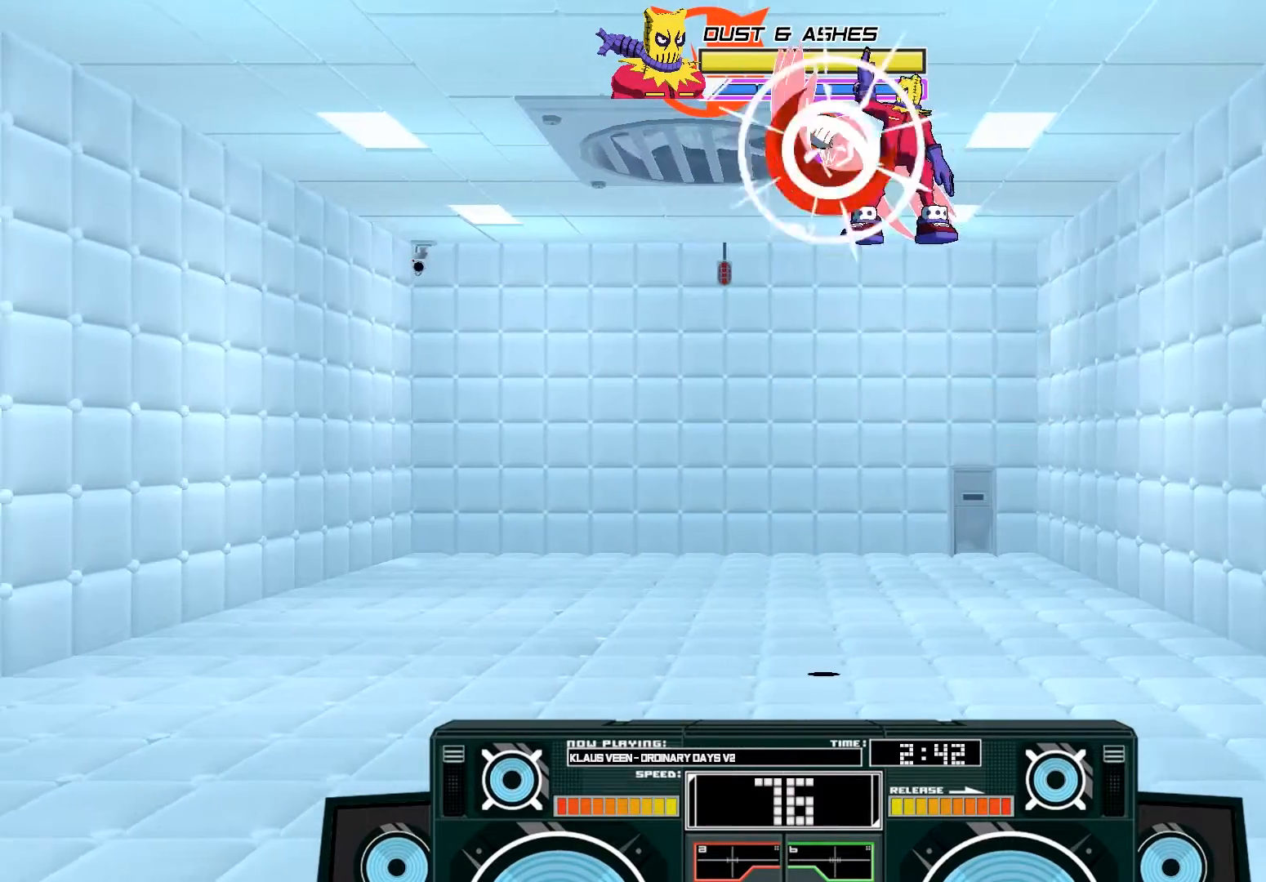
{"buttons": ["A"], "left_stick": "center", "right_stick": "center", "events": [[50, "B", "up"], [83, "left_stick", "center"]]}
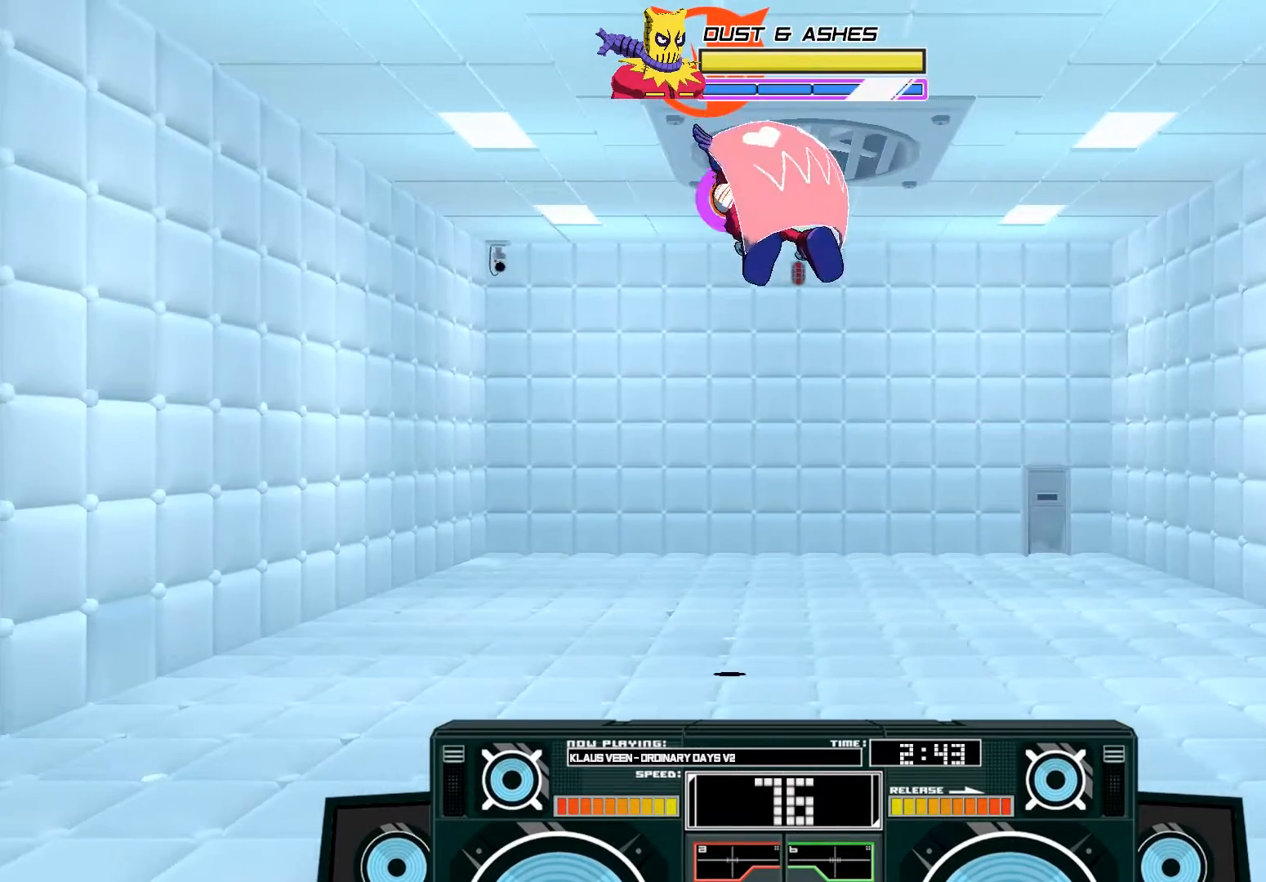
{"buttons": ["A", "X"], "left_stick": "down", "right_stick": "center", "events": [[17, "A", "up"], [50, "left_stick", "down"], [83, "B", "down"], [217, "B", "up"], [383, "A", "down"], [417, "X", "down"]]}
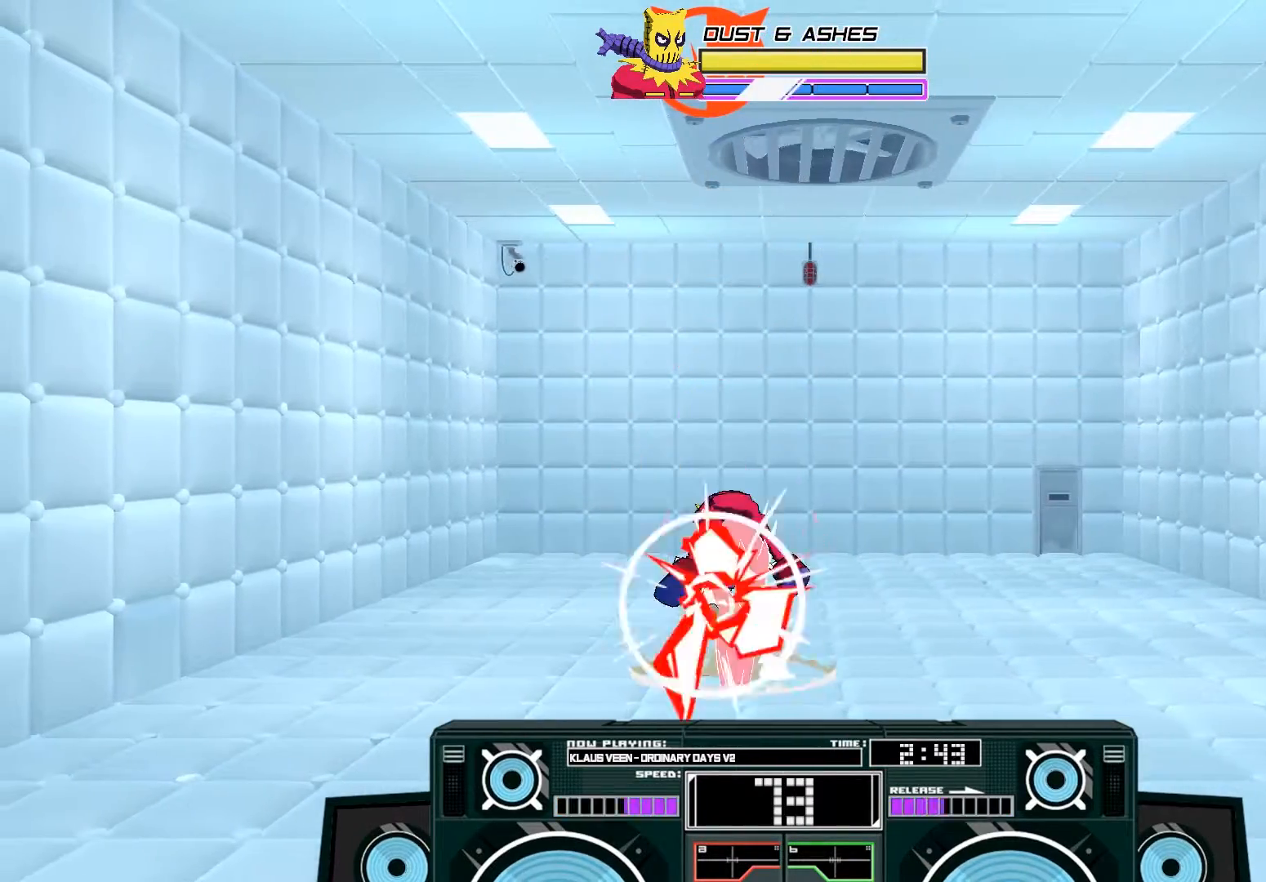
{"buttons": [], "left_stick": "up-right", "right_stick": "center", "events": [[17, "left_stick", "right"], [50, "X", "up"], [117, "A", "up"], [333, "left_stick", "up-right"]]}
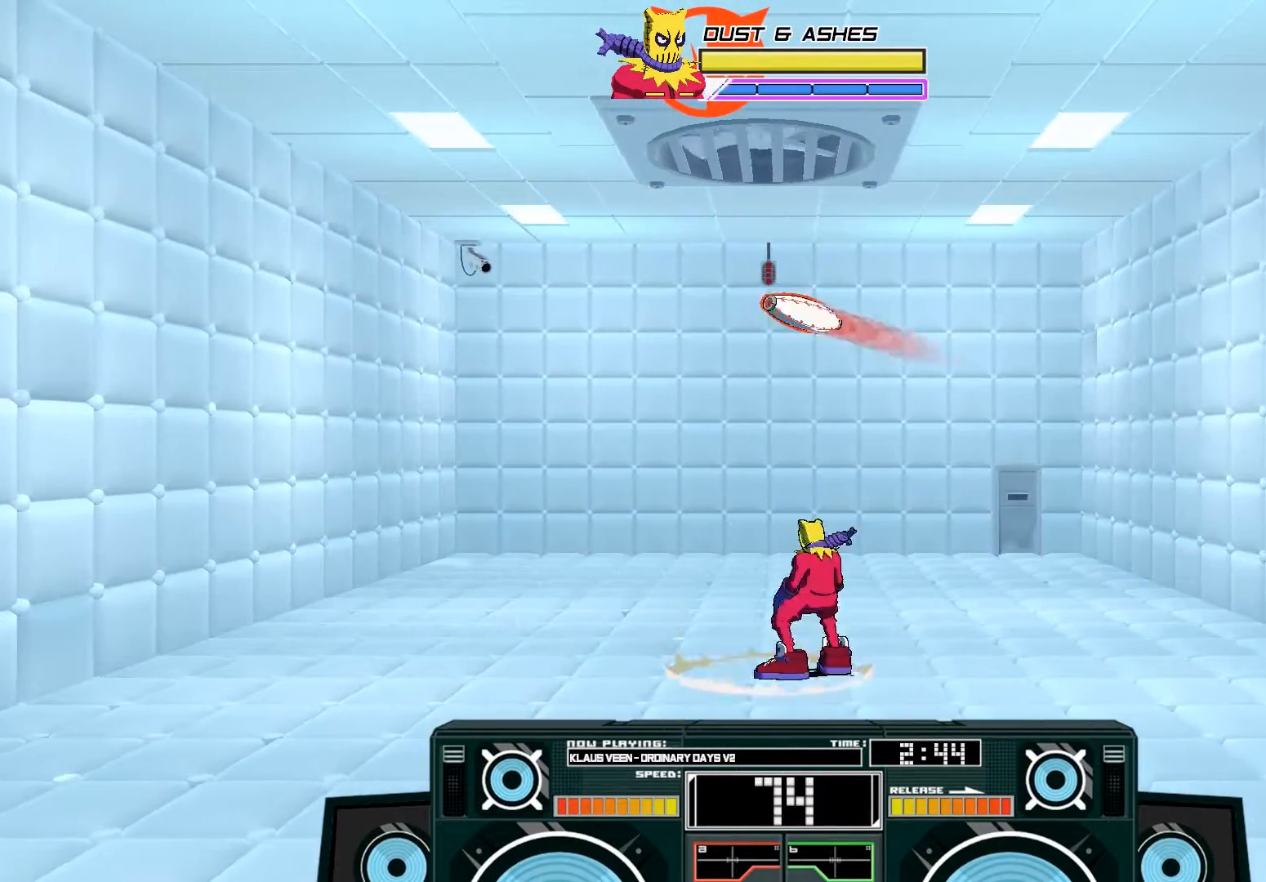
{"buttons": [], "left_stick": "center", "right_stick": "center", "events": [[50, "left_stick", "right"], [283, "left_stick", "center"]]}
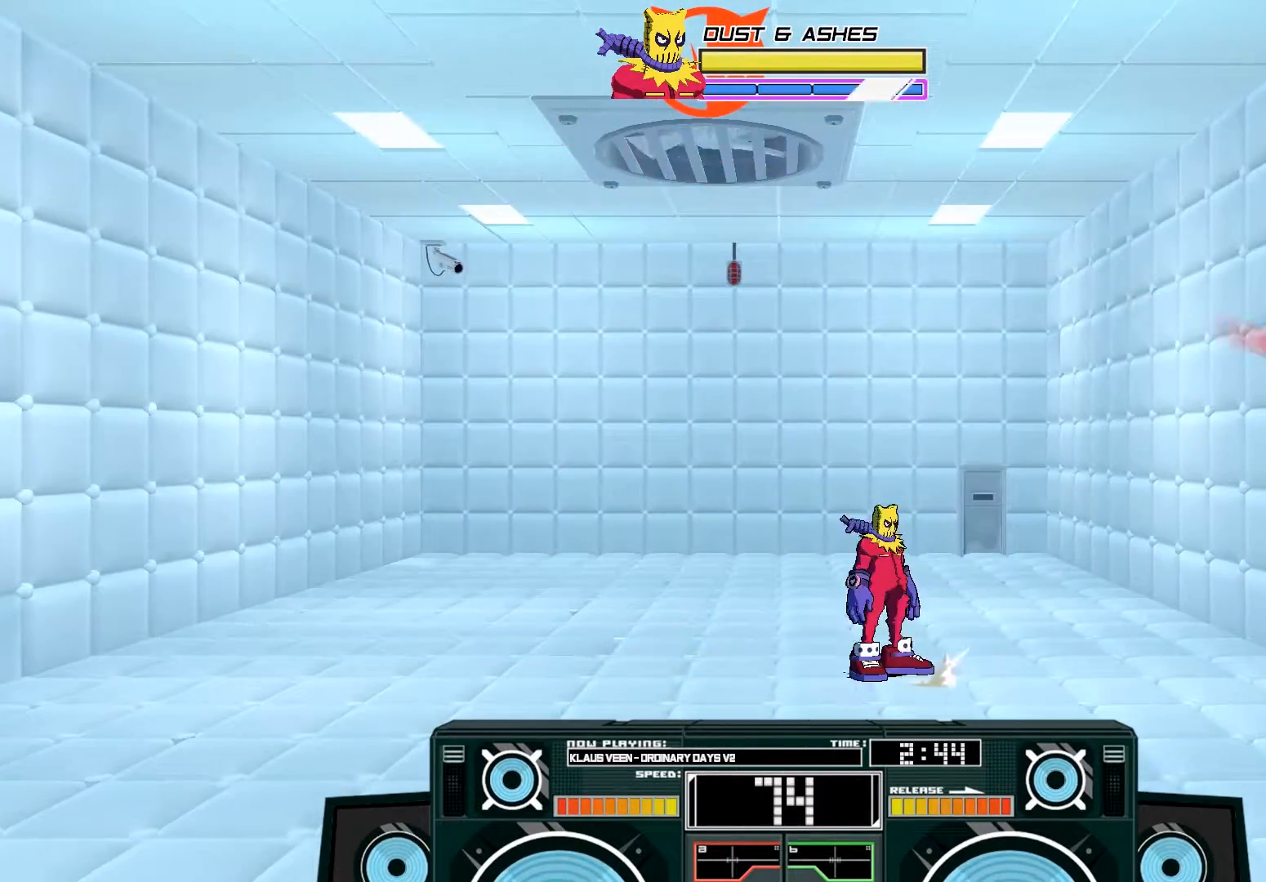
{"buttons": ["A", "B"], "left_stick": "up-right", "right_stick": "center", "events": [[83, "A", "down"], [117, "B", "down"], [117, "left_stick", "left"], [317, "A", "up"], [317, "B", "up"], [317, "left_stick", "center"], [467, "A", "down"], [467, "B", "down"], [467, "left_stick", "up-right"]]}
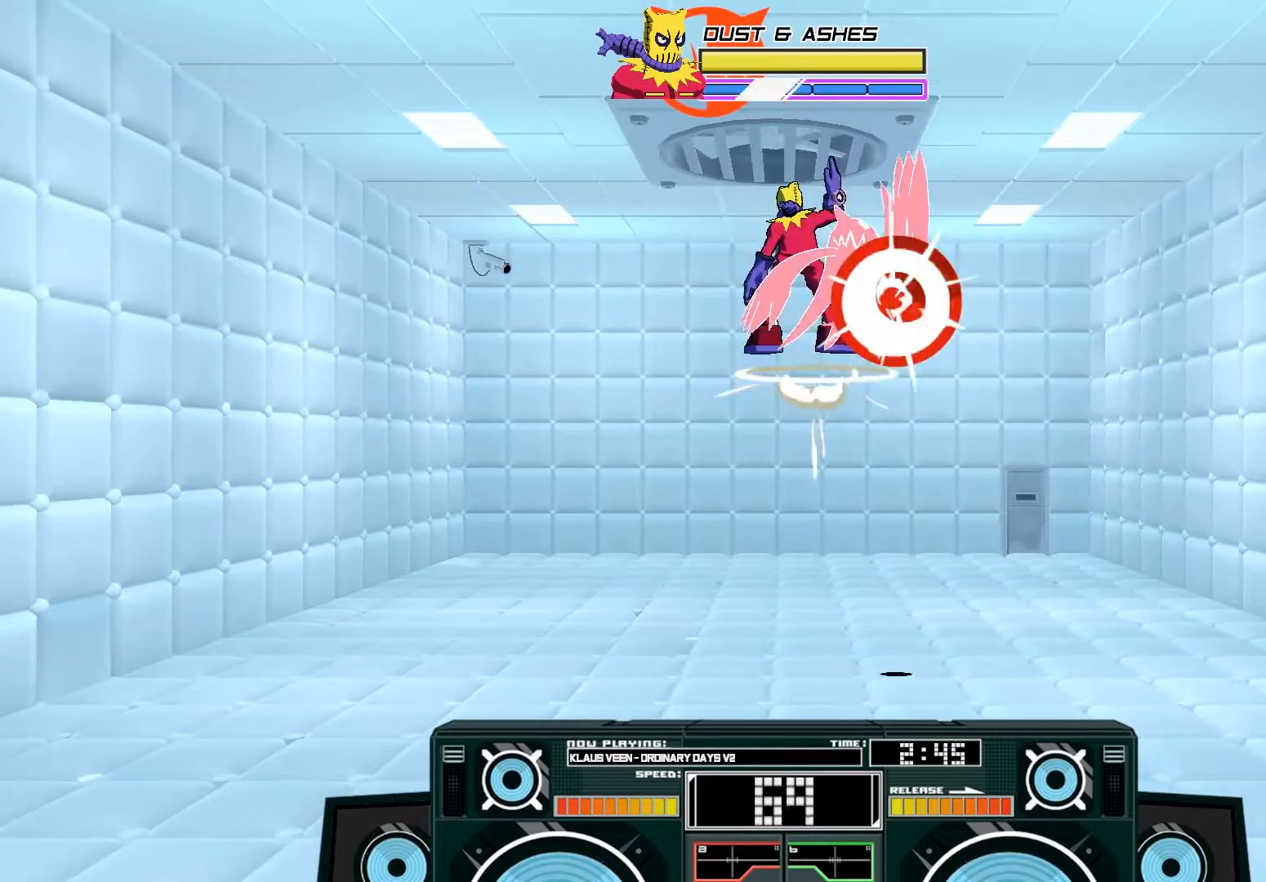
{"buttons": [], "left_stick": "down", "right_stick": "center", "events": [[117, "B", "up"], [217, "A", "up"], [283, "left_stick", "down"], [317, "B", "down"], [383, "B", "up"]]}
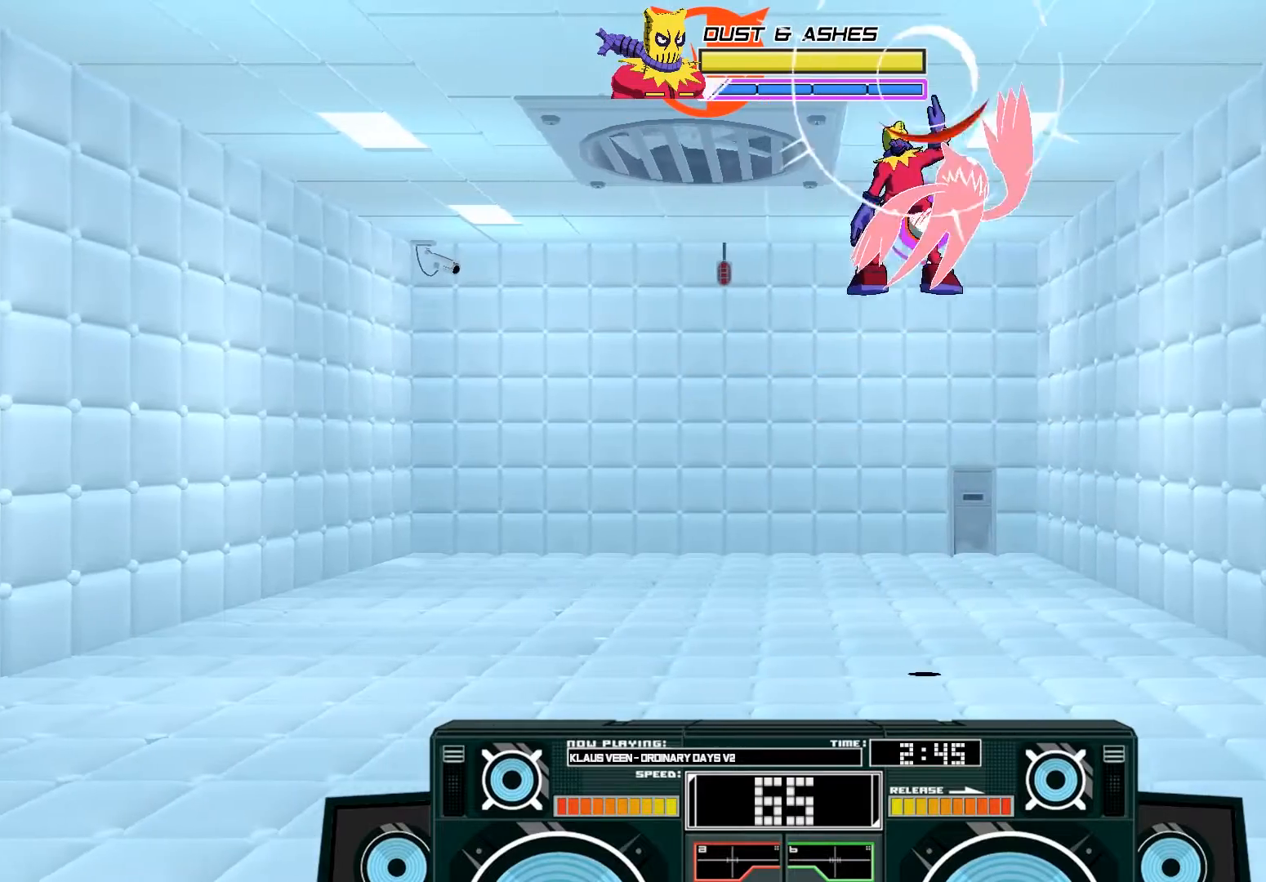
{"buttons": ["A"], "left_stick": "down-left", "right_stick": "center", "events": [[117, "A", "down"], [167, "X", "down"], [167, "left_stick", "down-left"], [250, "X", "up"]]}